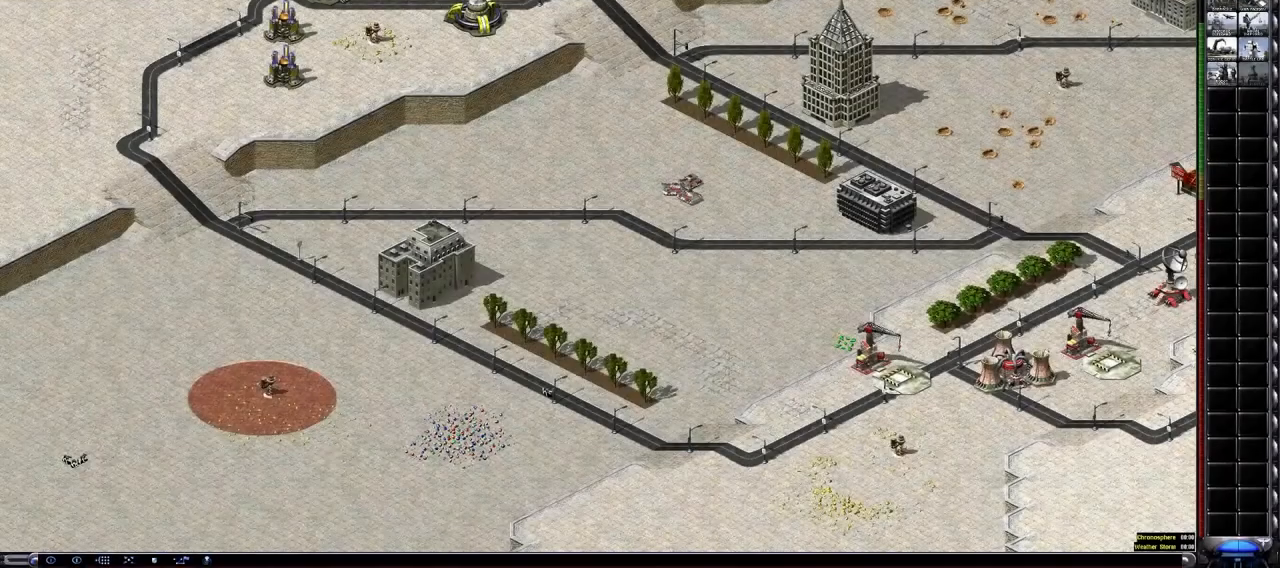
Gameplay with keyboard; each line is a JSON object with the keys held at the frame after it. "events" lists presses ("down") and releases ("up") of ".", "/", "0", "1", "2", "3", "4", "5", "6", "7", "8", "9", "a", "alt_l", "alt_r", "b", "backspace", "c", "caps_lock", "comma", "ctrl_l", "ctrl_r", "d", "down", "e", "equals", "escape", "f", "f1", "f10", "f11", "f12", "f2", "f3", "f4", "f5", "f6", "f7", "f8", "f9", "g", "h", "i", "j", "k", "l", "left", "m", "minus", "n", "o", "p", "q", "r", "return", "right", "s", "shift_l", "shift_r", "space", "super", "t", "tab", "tilde", "u", "up", "v", "w", "x", "y" and "z" between this image and that frame as [ms after this image, input, new state], when the widget could be followed in between. No other keys are recorded. Mouse input is not recorded.
{"keys": ["ctrl_l", "shift_l"], "events": []}
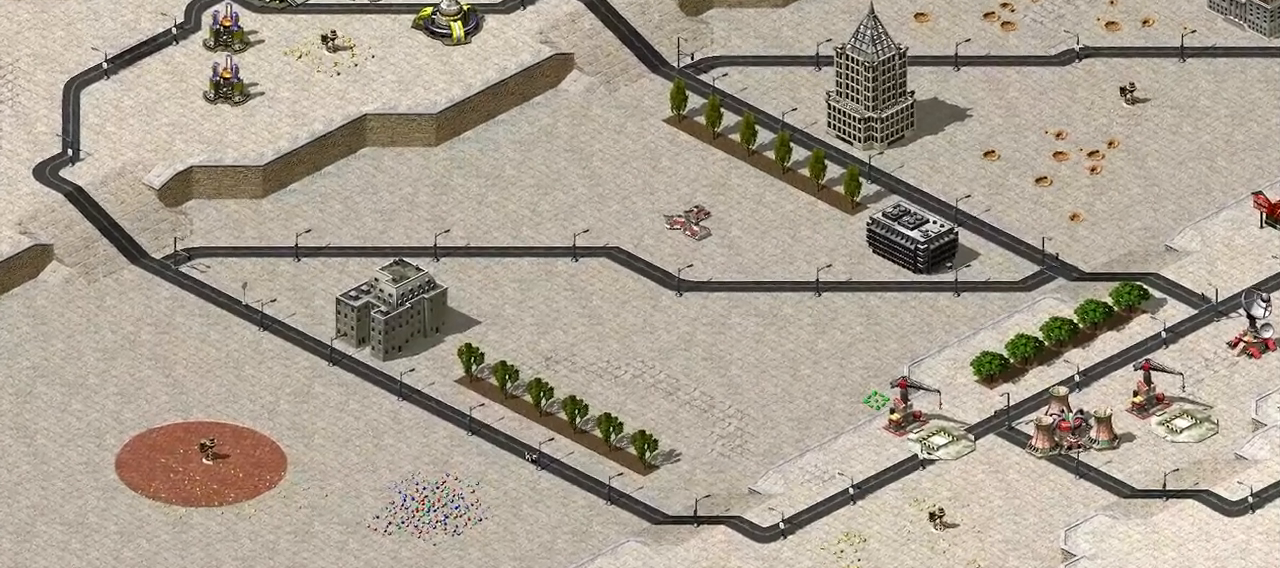
{"keys": ["ctrl_l", "shift_l"], "events": []}
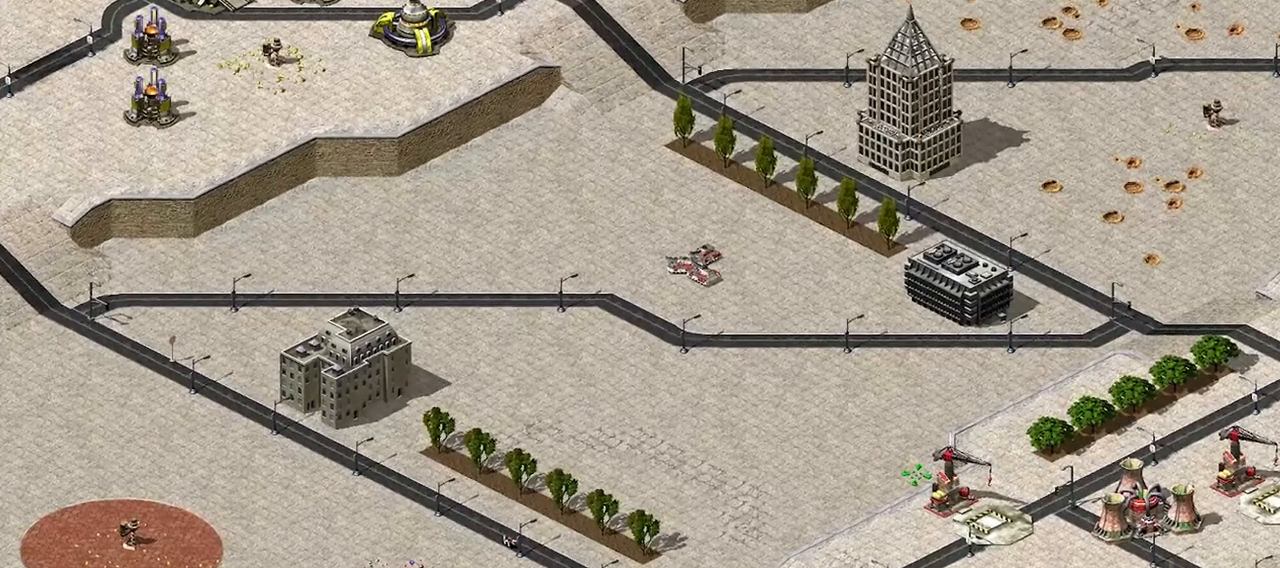
{"keys": ["ctrl_l", "shift_l"], "events": []}
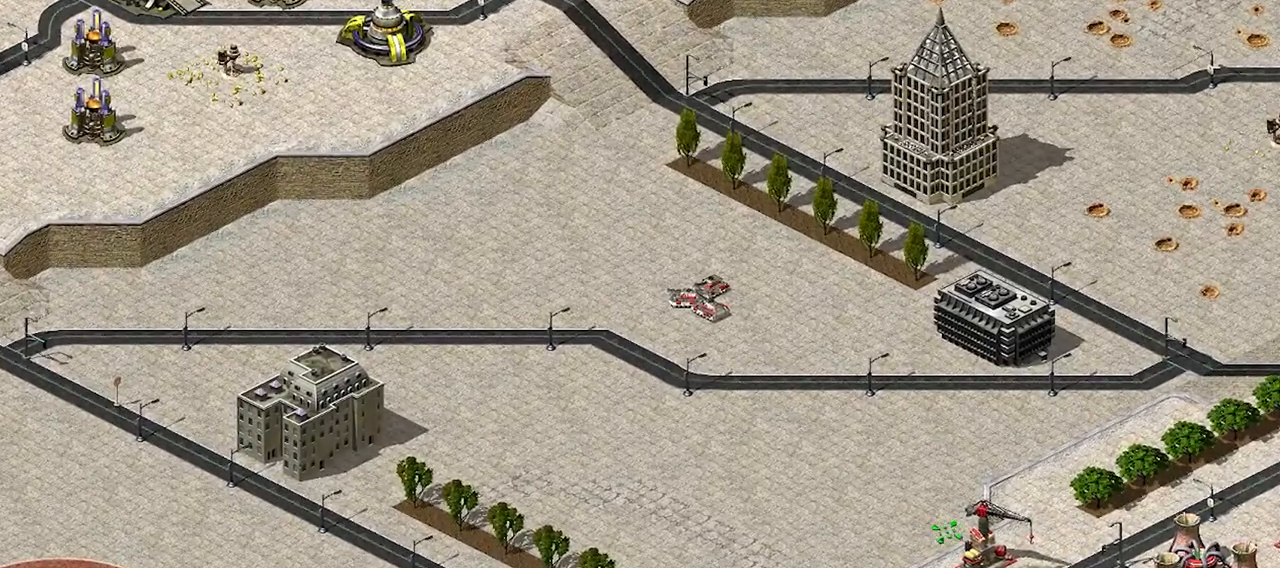
{"keys": ["ctrl_l", "shift_l"], "events": []}
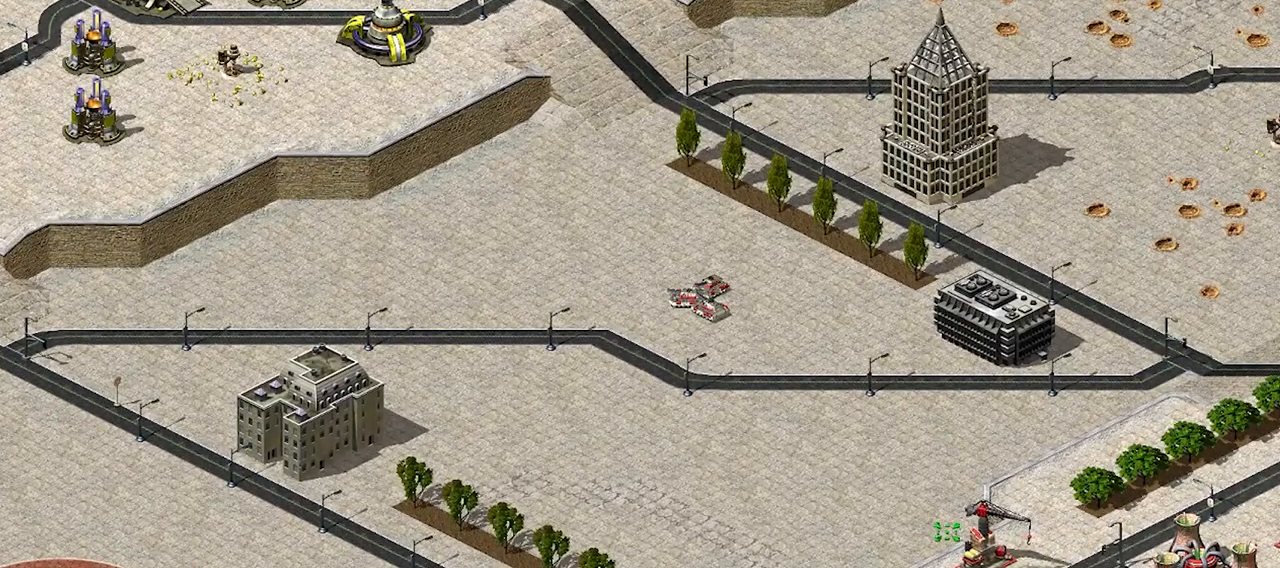
{"keys": ["ctrl_l", "shift_l"], "events": []}
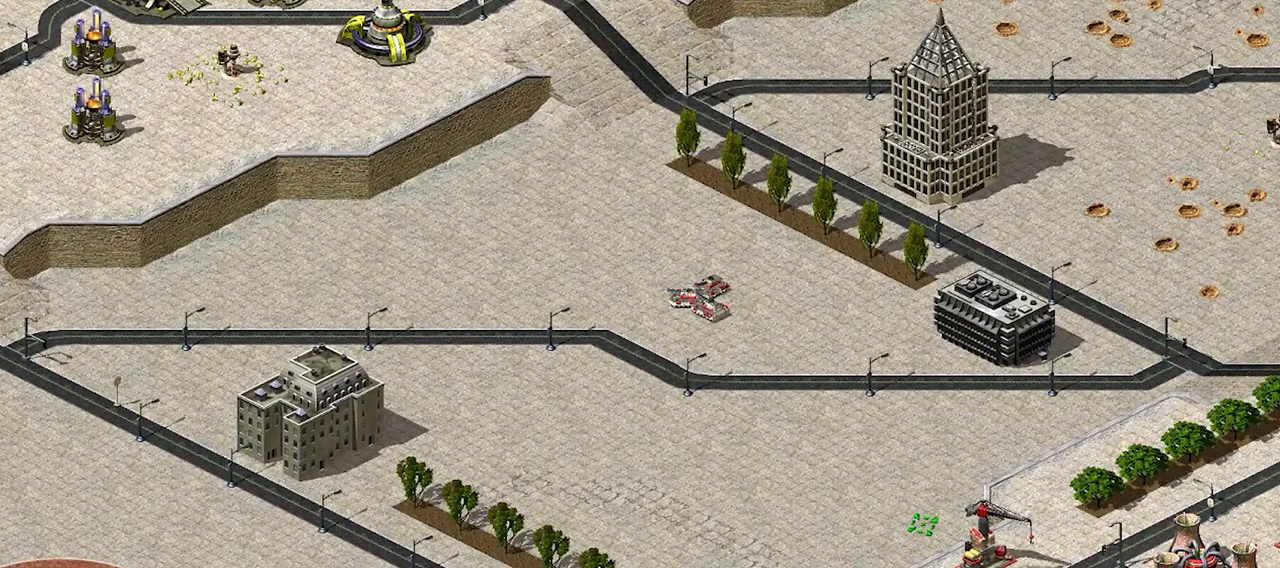
{"keys": ["ctrl_l", "shift_l"], "events": []}
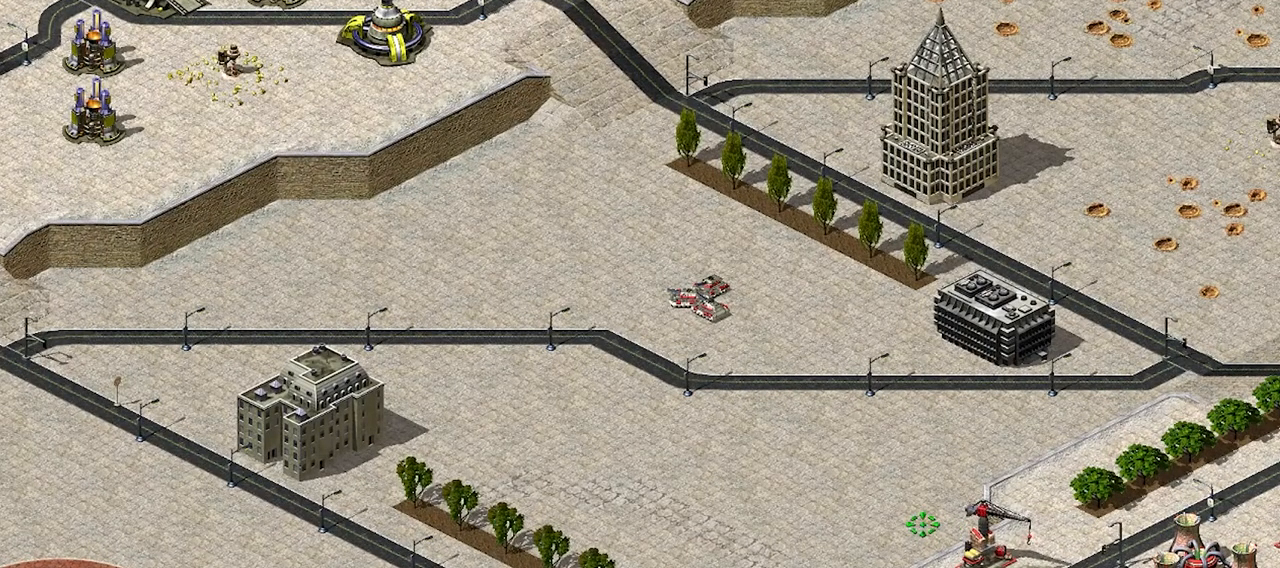
{"keys": ["ctrl_l", "shift_l"], "events": []}
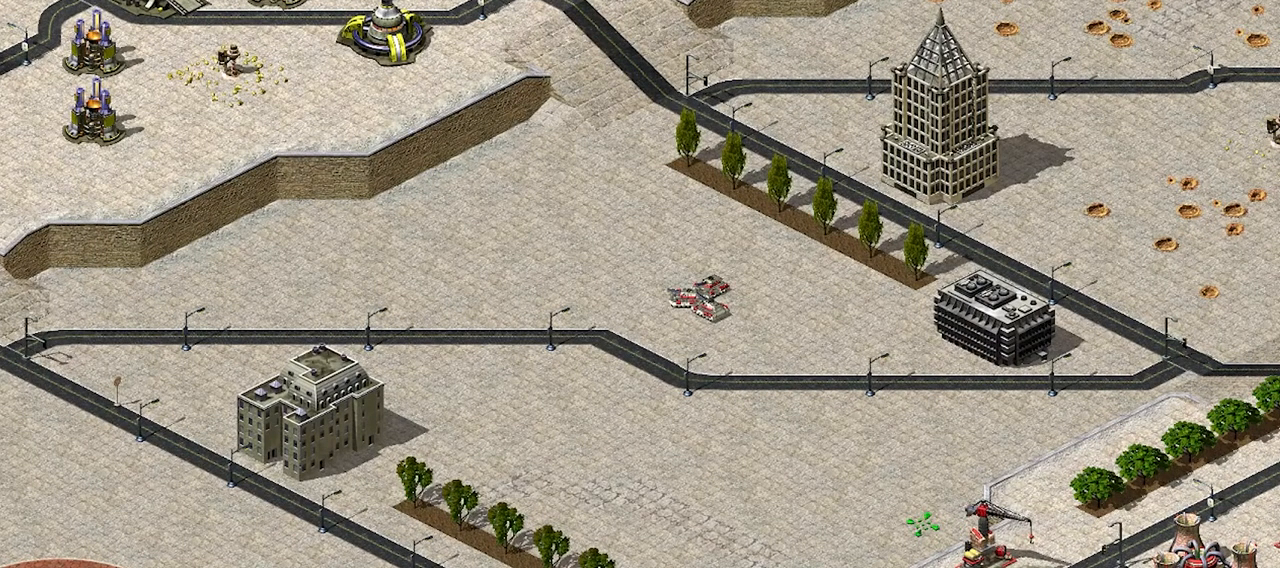
{"keys": ["ctrl_l", "shift_l"], "events": []}
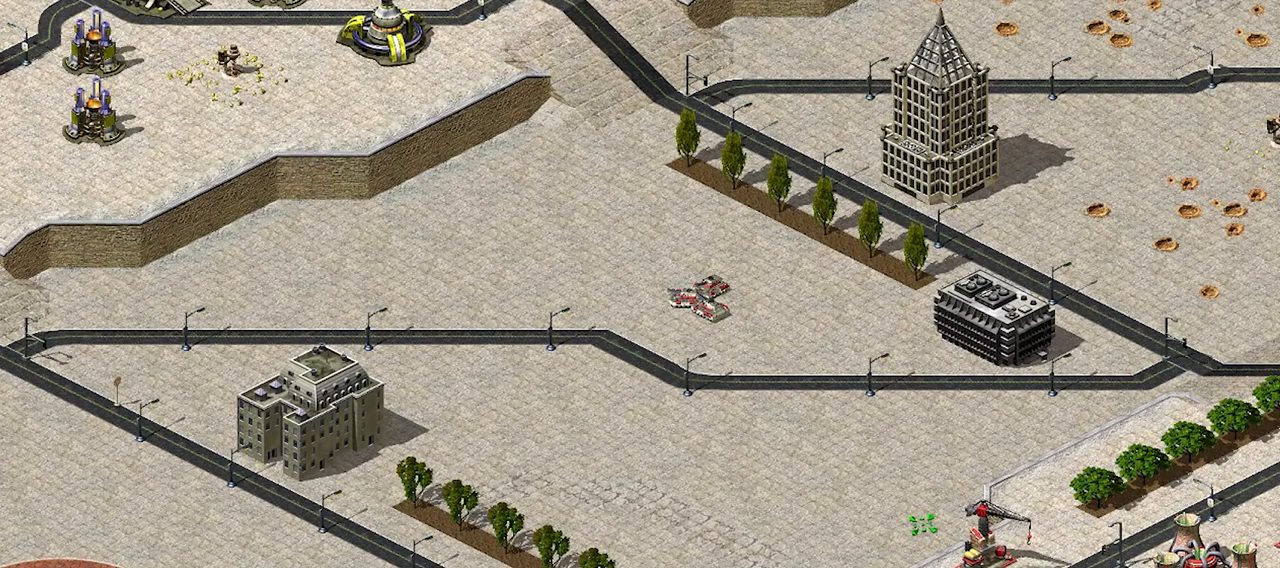
{"keys": ["ctrl_l", "shift_l"], "events": []}
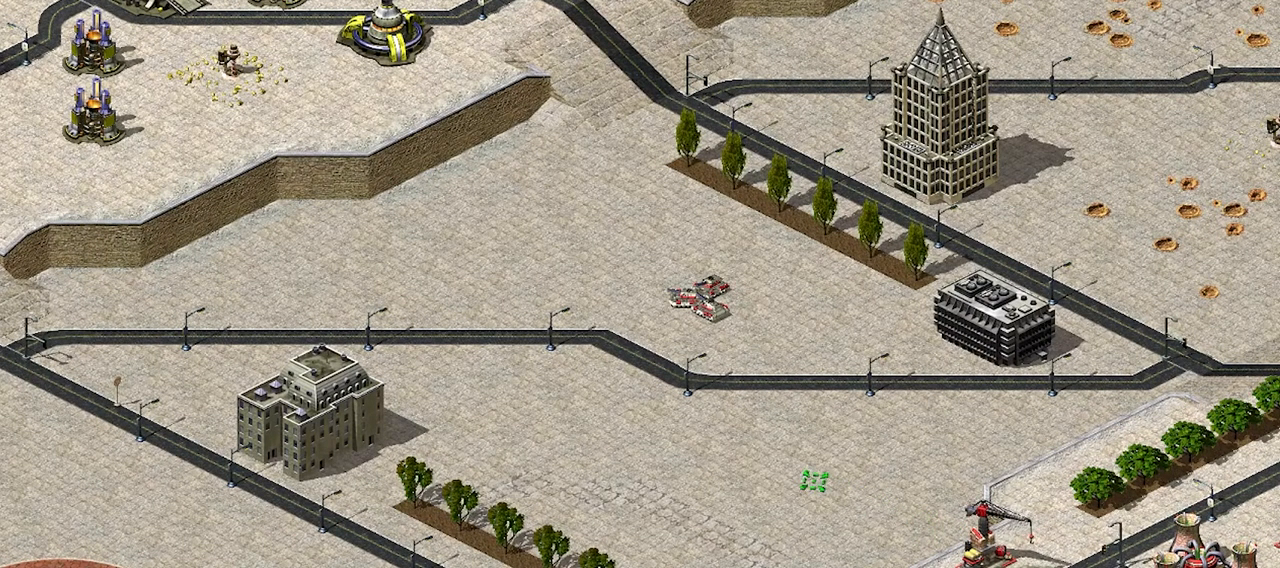
{"keys": ["ctrl_l", "shift_l"], "events": []}
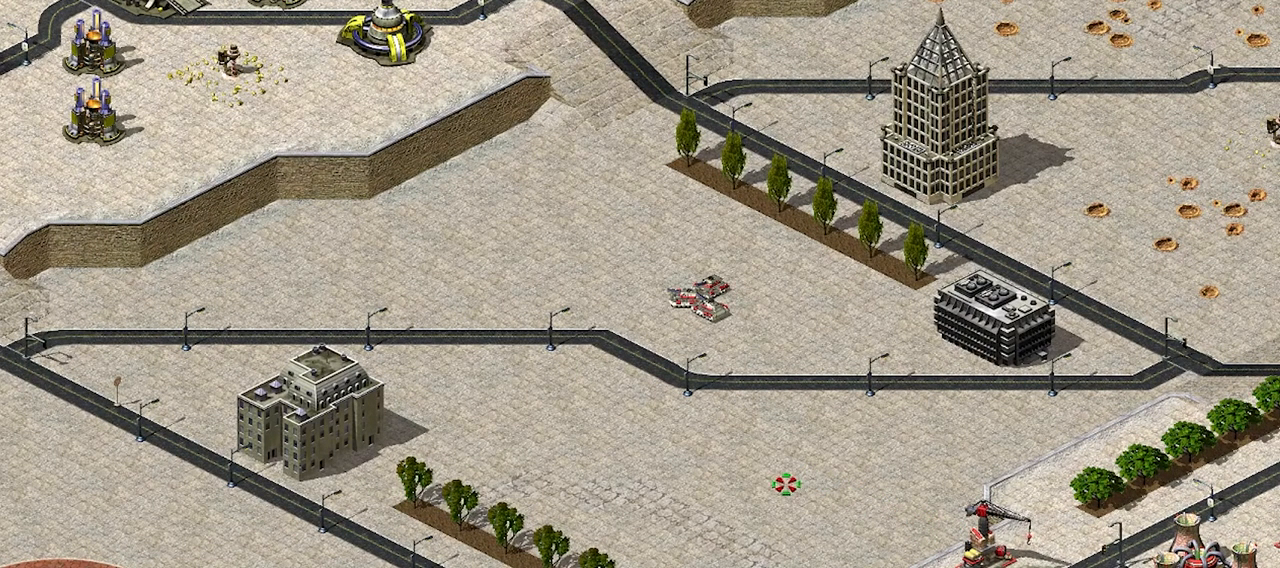
{"keys": ["ctrl_l", "shift_l"], "events": []}
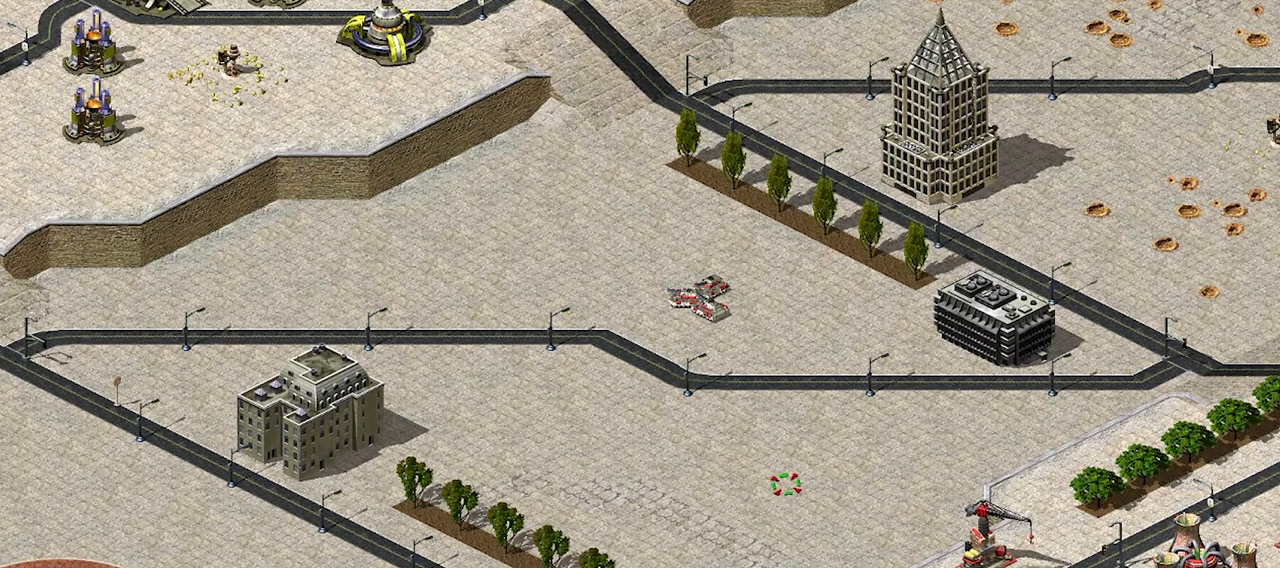
{"keys": ["ctrl_l", "shift_l"], "events": []}
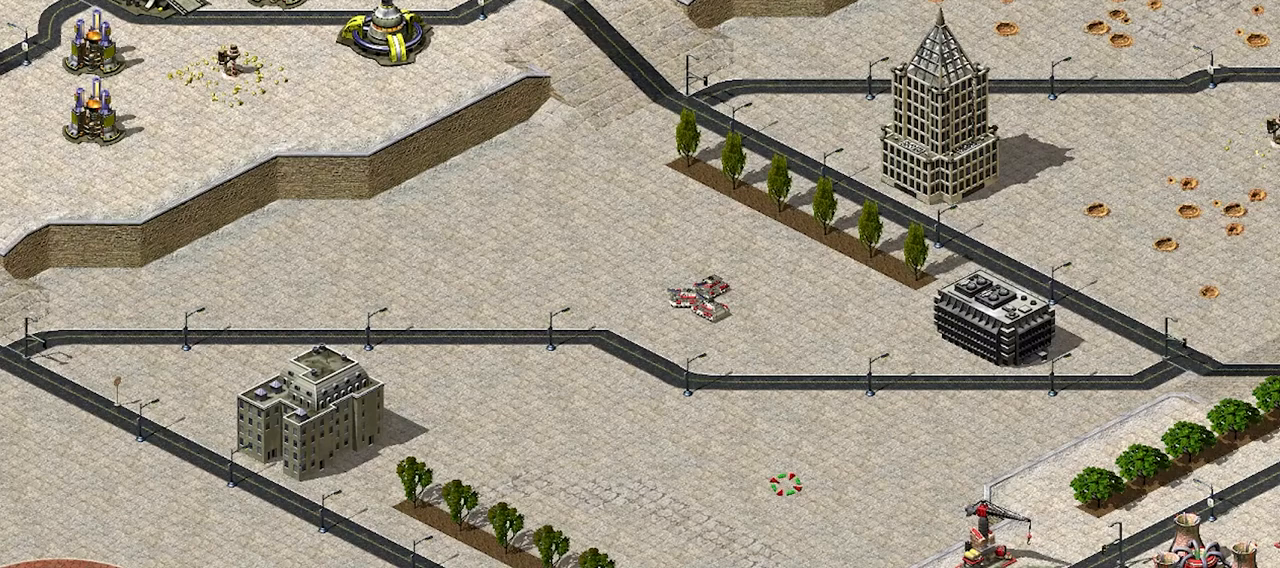
{"keys": ["ctrl_l", "shift_l"], "events": []}
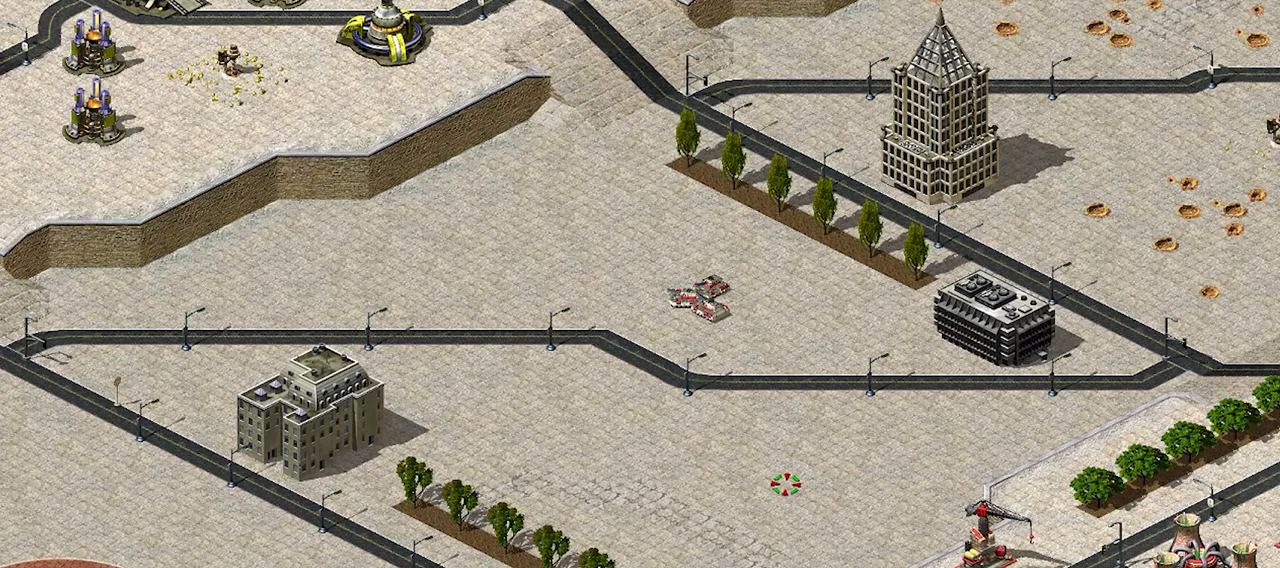
{"keys": ["ctrl_l", "shift_l"], "events": []}
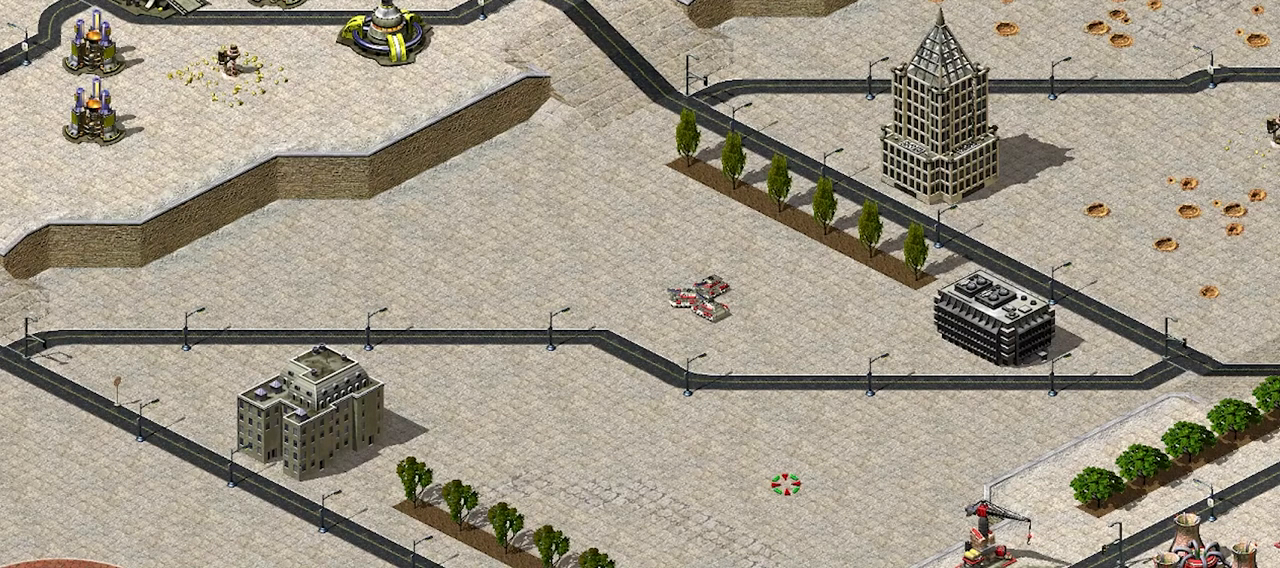
{"keys": ["ctrl_l", "shift_l"], "events": []}
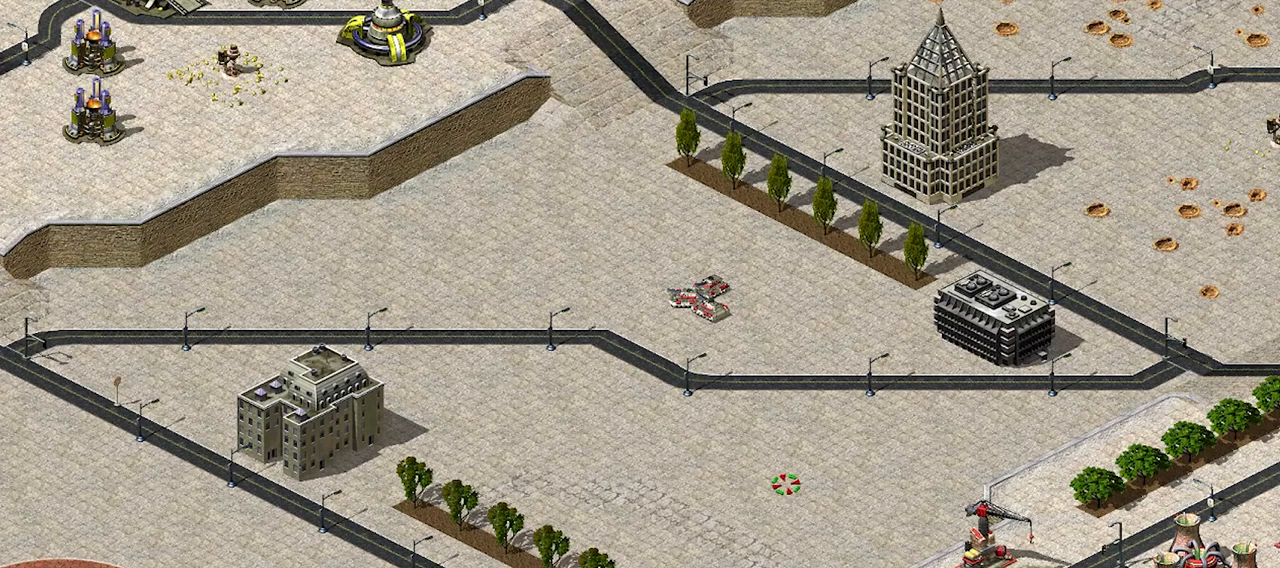
{"keys": ["ctrl_l", "shift_l"], "events": []}
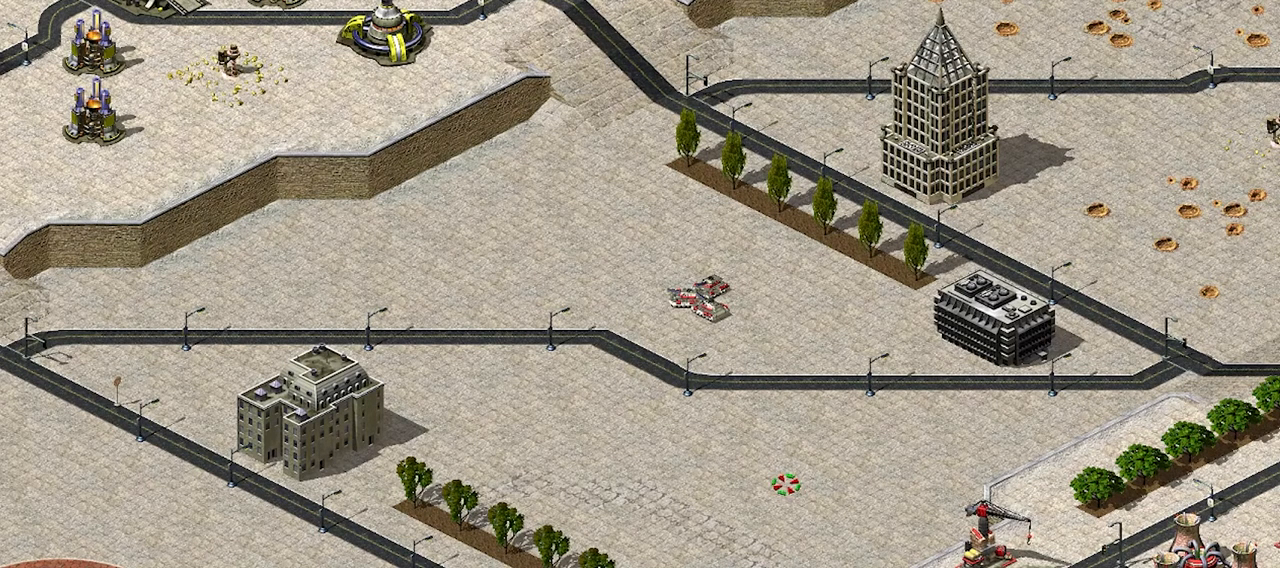
{"keys": ["ctrl_l", "shift_l"], "events": []}
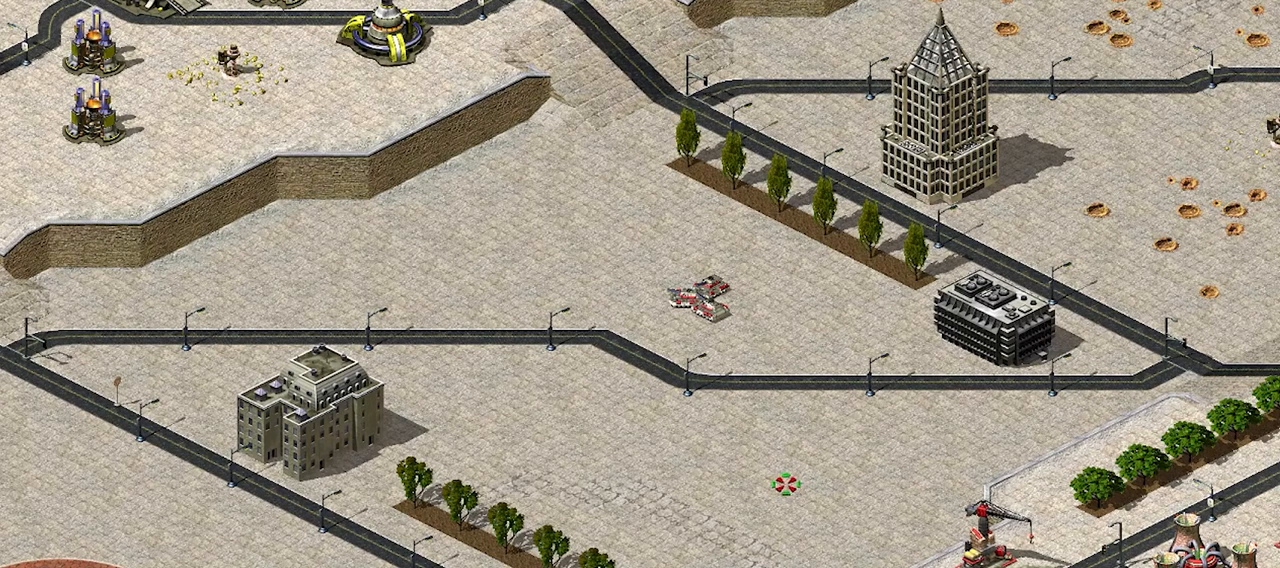
{"keys": ["ctrl_l", "shift_l"], "events": []}